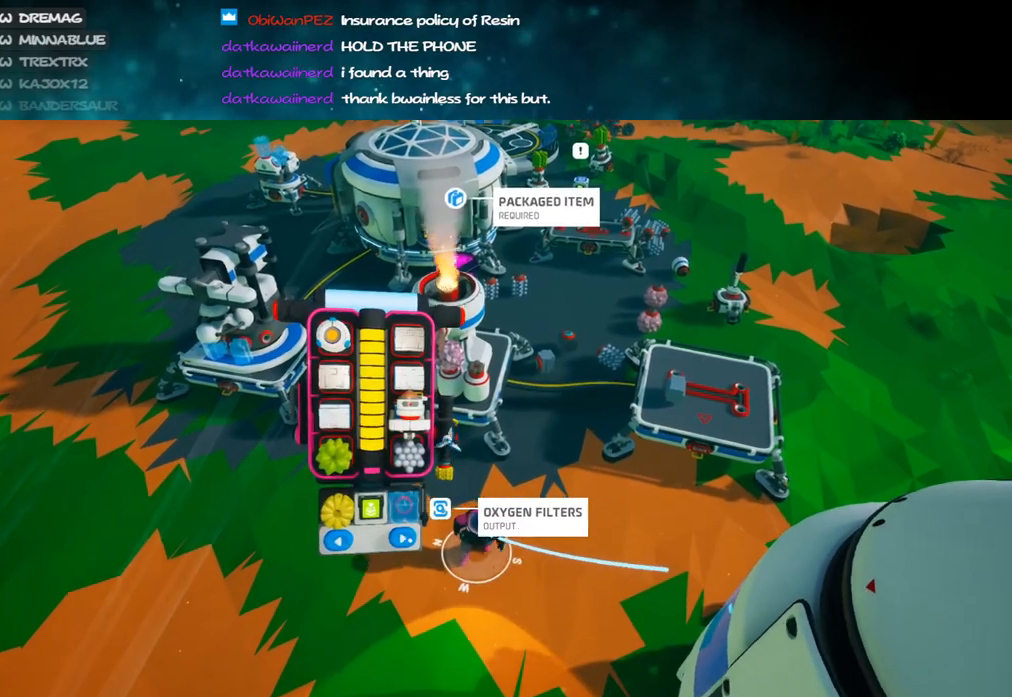
Gameplay with keyboard and mouse; each line is a JSON object with the keys and mouse buttons held at the frame after it. "events" lists presses ("down") and releases ("up") of "a", "alt", "b", "c", "ctrl", "d", "e", "f", "g", "q", "r", "s", "shift", "space", "t", "tab", "v", "w", "x", "z", "mouse_left", "mouse_wheel", "mouse_right", "mouse_mb4" and "mouse_mb5" between this image and that frame as [ms after this image, input, new state], when the widget could be followed in between. "mouse_left", "mouse_wheel", "mouse_right", "mouse_mb4", "mouse_mb5" = the "left", "wheel", "right", "mb4", "mb5" buttons of the "mouse" list. No other keys are recorded. "wheel" means that the mouse wheel is clicked or scrolled. Mouse movement is not recorded.
{"keys": [], "mouse": [], "events": [[50, "mouse_left", "down"], [100, "mouse_left", "up"], [183, "mouse_left", "down"], [267, "mouse_left", "up"], [383, "mouse_left", "down"], [467, "mouse_left", "up"]]}
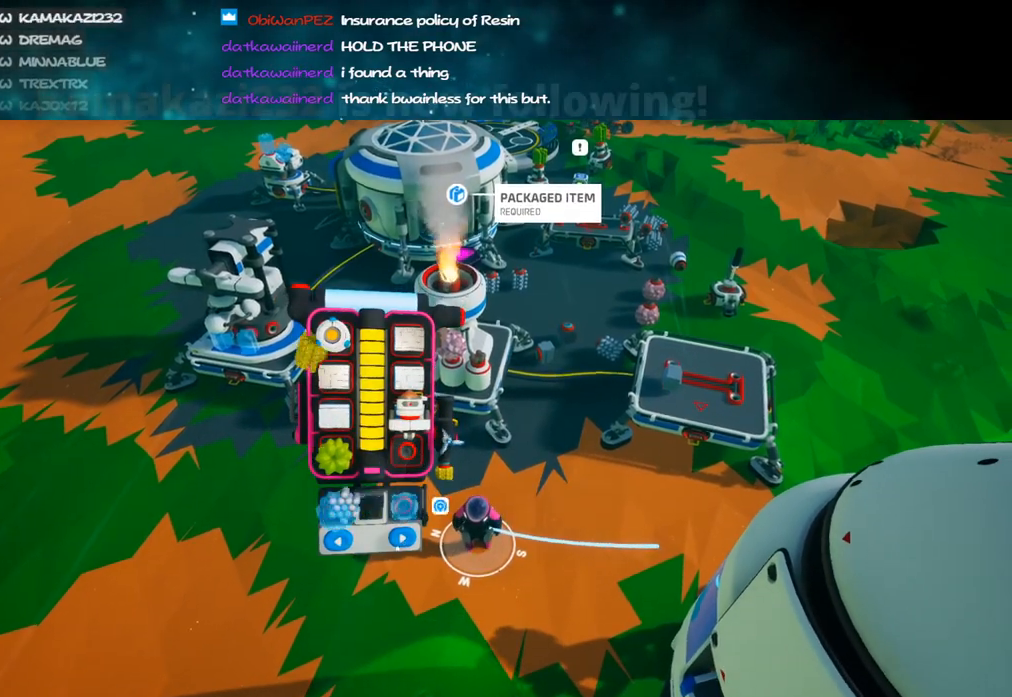
{"keys": [], "mouse": [], "events": [[417, "mouse_left", "down"], [483, "mouse_left", "up"]]}
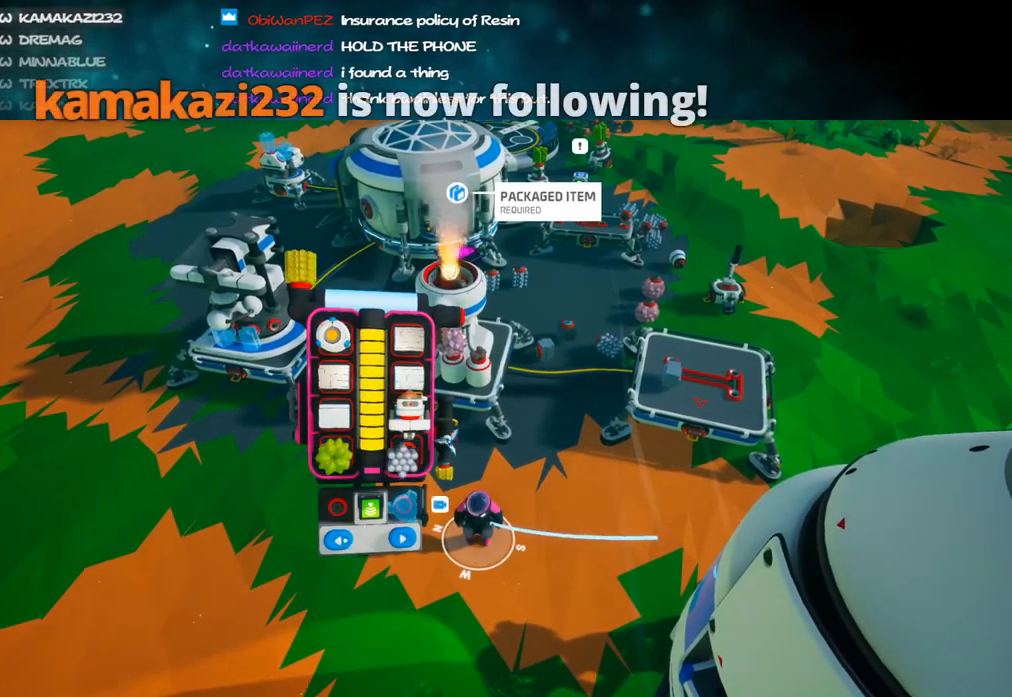
{"keys": [], "mouse": [], "events": [[367, "mouse_left", "down"], [417, "mouse_left", "up"]]}
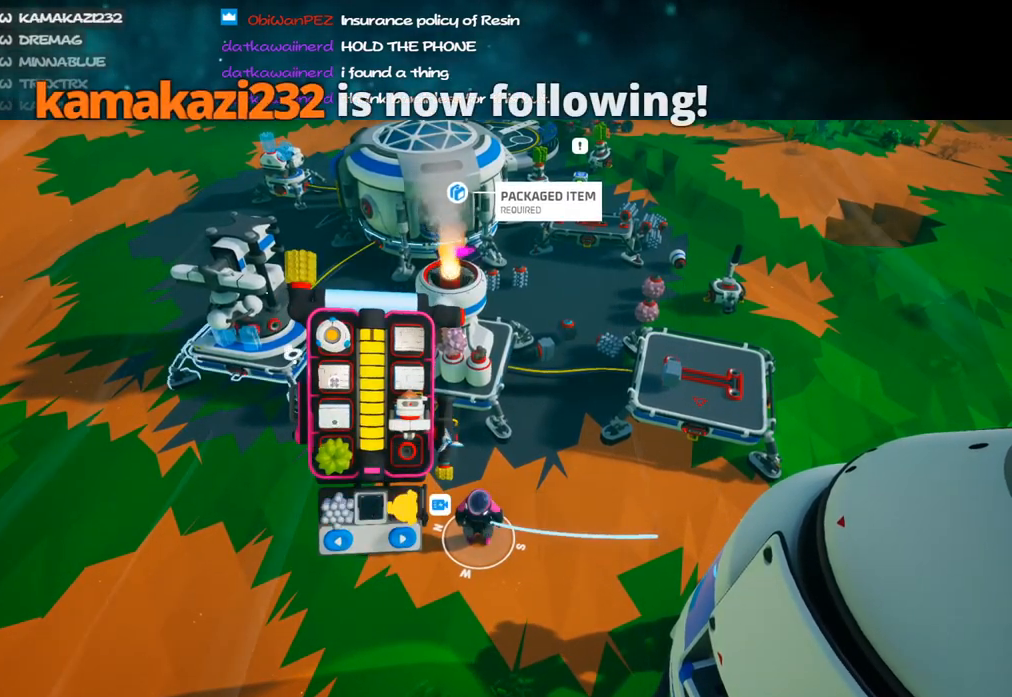
{"keys": ["q"], "mouse": [], "events": [[333, "mouse_left", "down"], [433, "mouse_left", "up"], [433, "q", "down"]]}
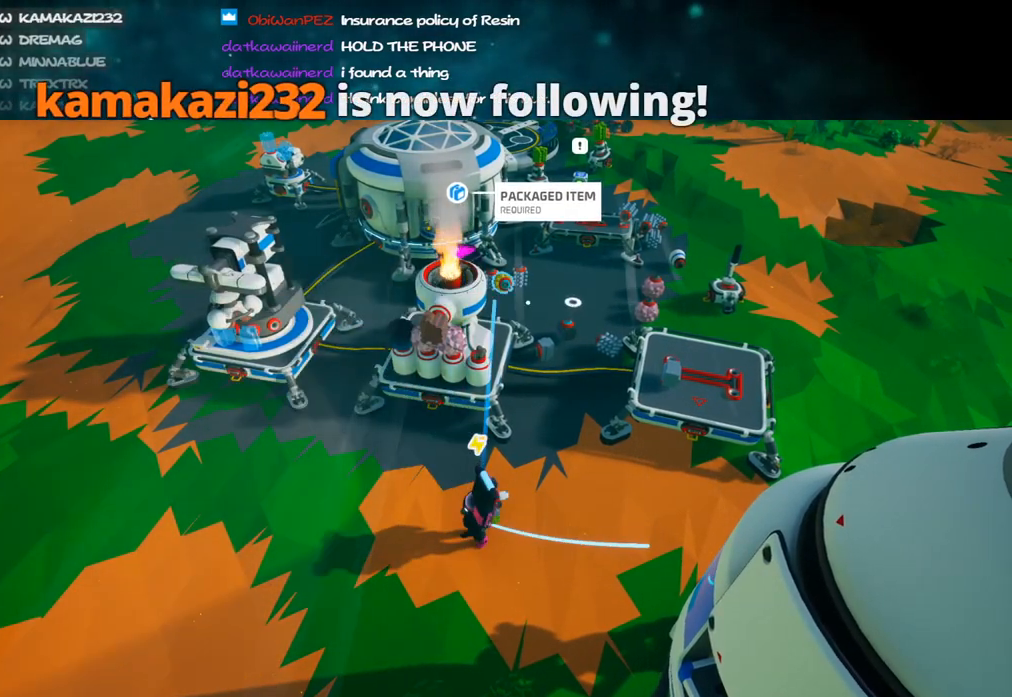
{"keys": ["d", "s", "shift"], "mouse": ["right"], "events": [[33, "d", "down"], [33, "q", "up"], [133, "d", "up"], [300, "mouse_left", "down"], [350, "mouse_right", "down"], [350, "s", "down"], [400, "mouse_left", "up"], [450, "shift", "down"], [483, "d", "down"]]}
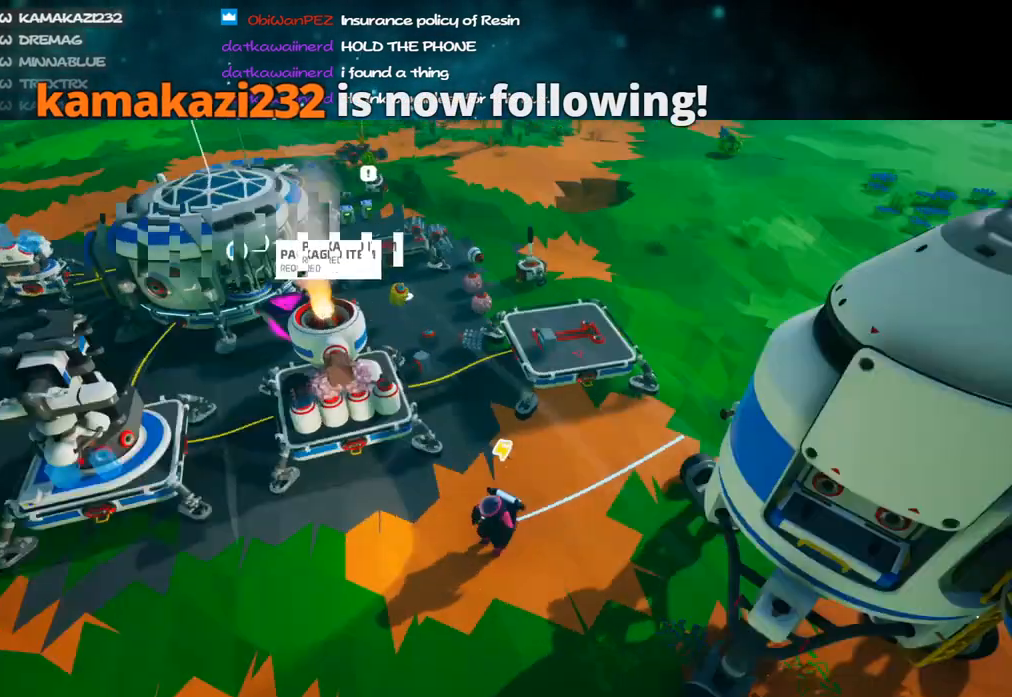
{"keys": ["shift", "w"], "mouse": [], "events": [[33, "s", "up"], [117, "mouse_right", "up"], [117, "w", "down"], [150, "d", "up"]]}
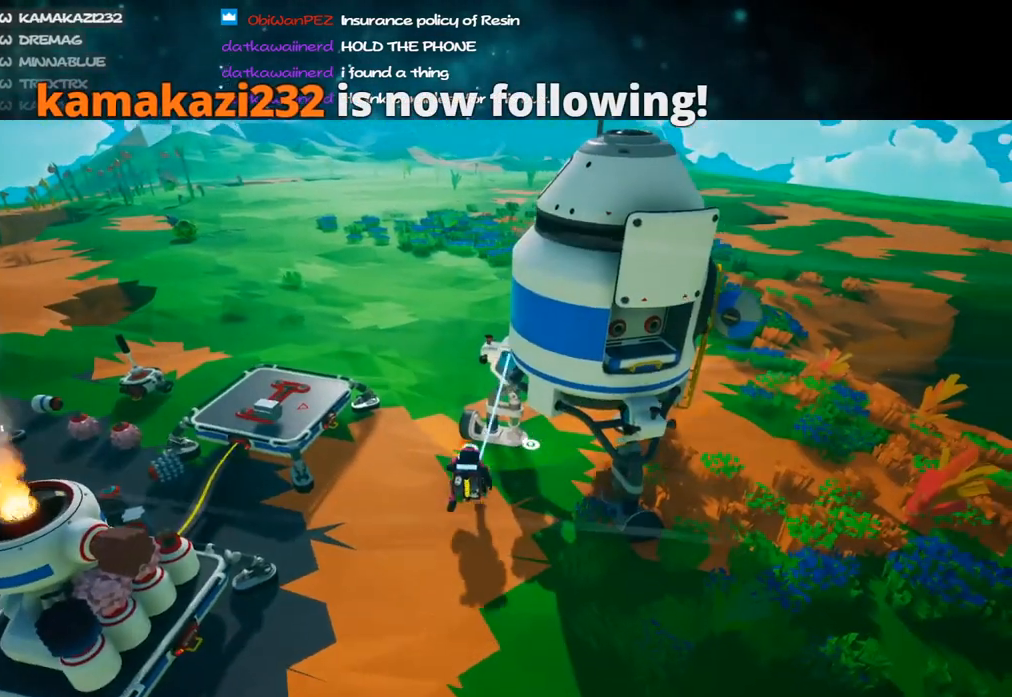
{"keys": ["a", "w"], "mouse": [], "events": [[83, "shift", "up"], [117, "space", "down"], [167, "a", "down"], [250, "mouse_left", "down"], [283, "space", "up"], [317, "mouse_left", "up"]]}
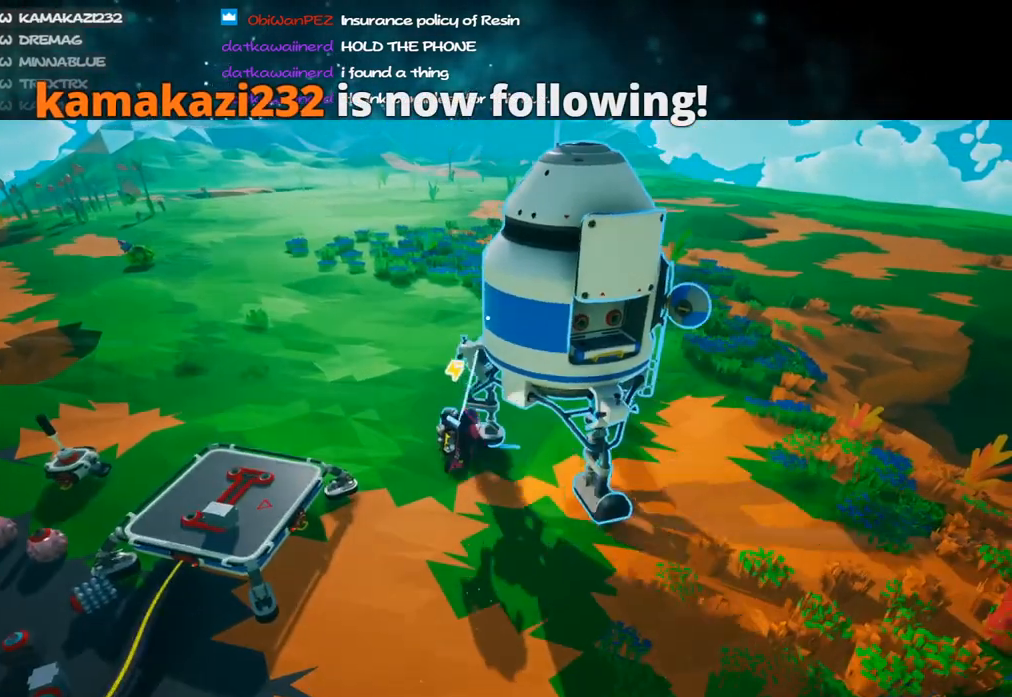
{"keys": ["a", "shift", "w"], "mouse": ["right"], "events": [[250, "mouse_left", "down"], [300, "mouse_right", "down"], [367, "mouse_left", "up"], [367, "shift", "down"]]}
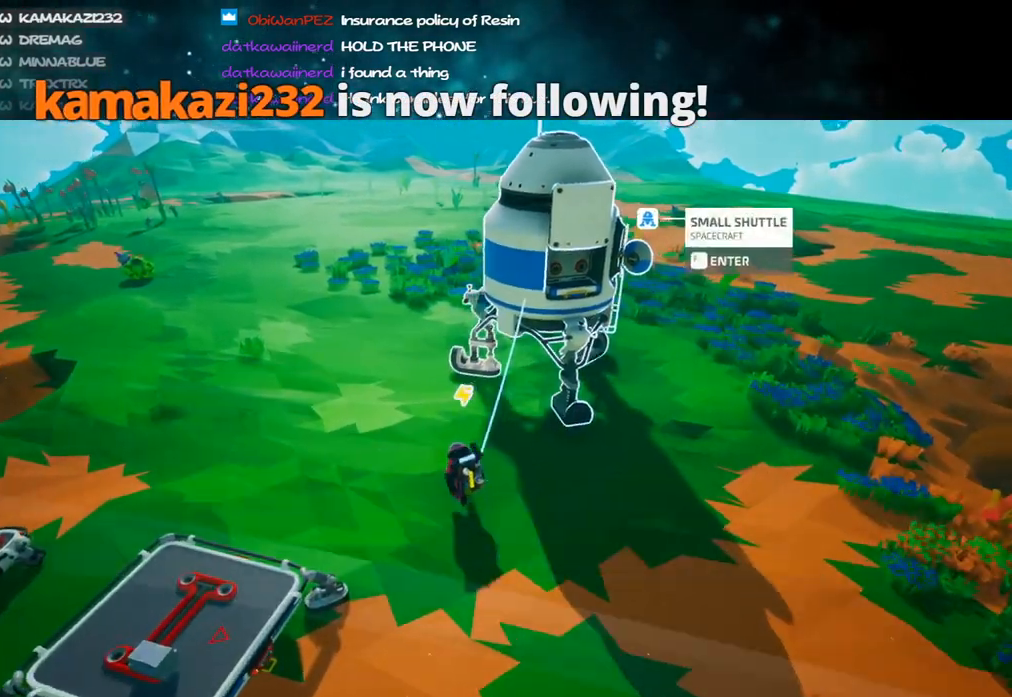
{"keys": ["shift", "w"], "mouse": ["right"], "events": [[133, "a", "up"]]}
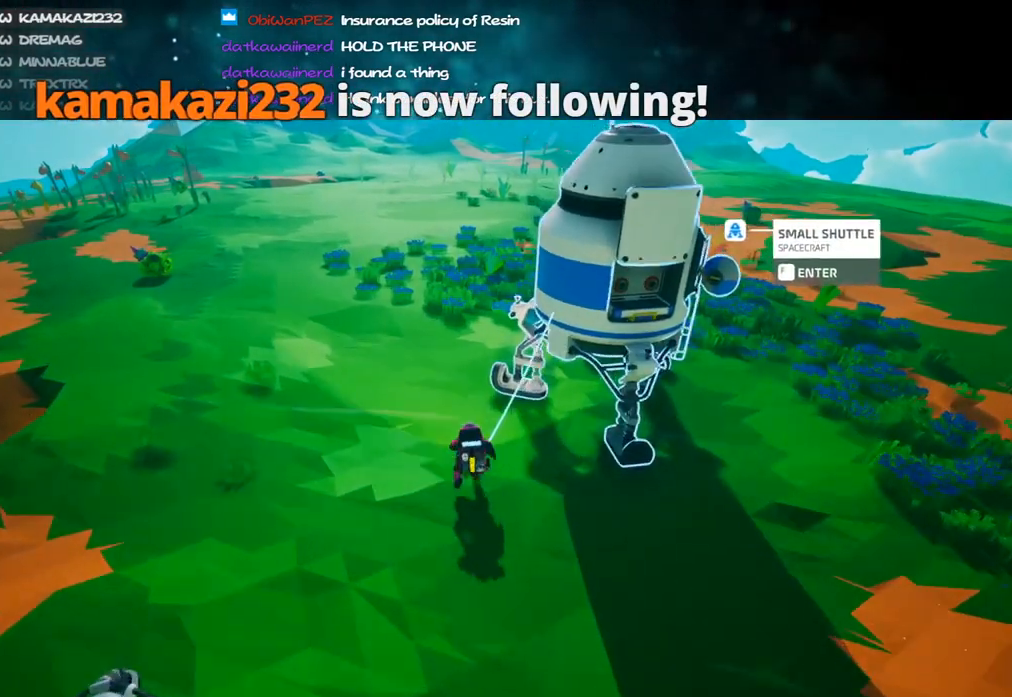
{"keys": ["space", "w"], "mouse": [], "events": [[83, "mouse_right", "up"], [333, "a", "down"], [367, "a", "up"], [383, "shift", "up"], [450, "space", "down"]]}
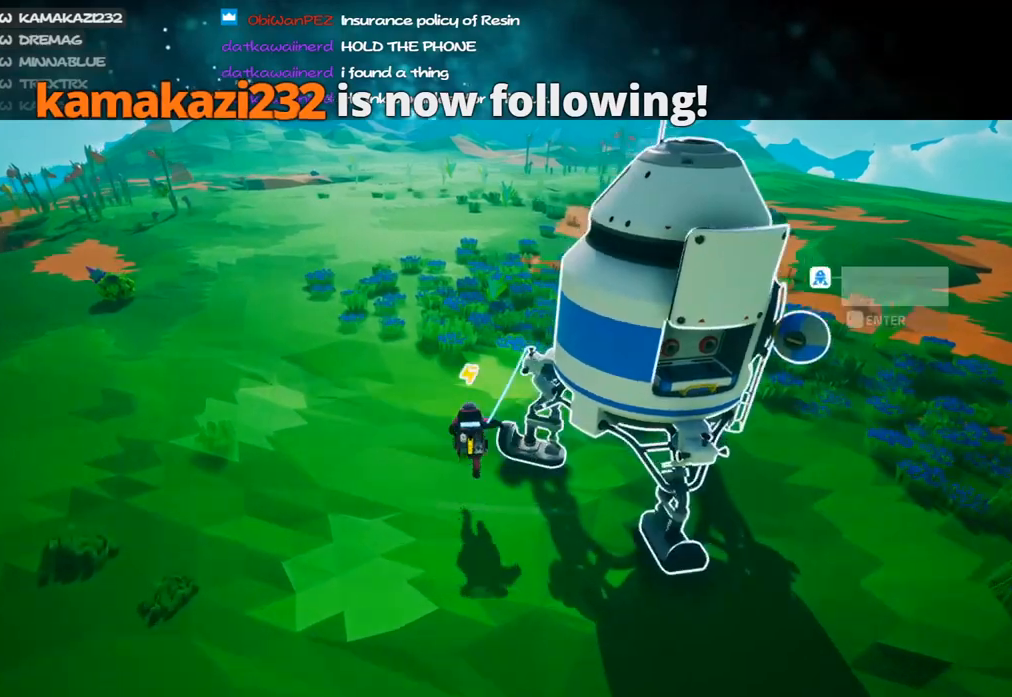
{"keys": ["a", "w"], "mouse": [], "events": [[100, "a", "down"], [100, "space", "up"], [117, "mouse_left", "down"], [233, "mouse_left", "up"]]}
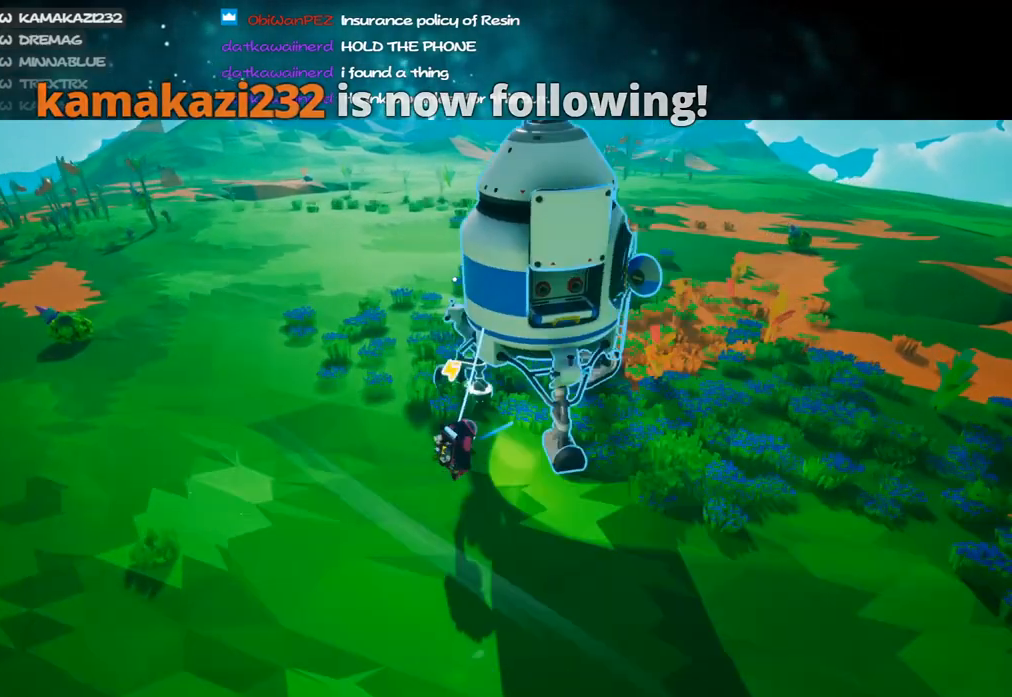
{"keys": ["shift", "w"], "mouse": ["right"], "events": [[67, "mouse_left", "down"], [117, "shift", "down"], [133, "mouse_right", "down"], [183, "mouse_left", "up"], [433, "a", "up"]]}
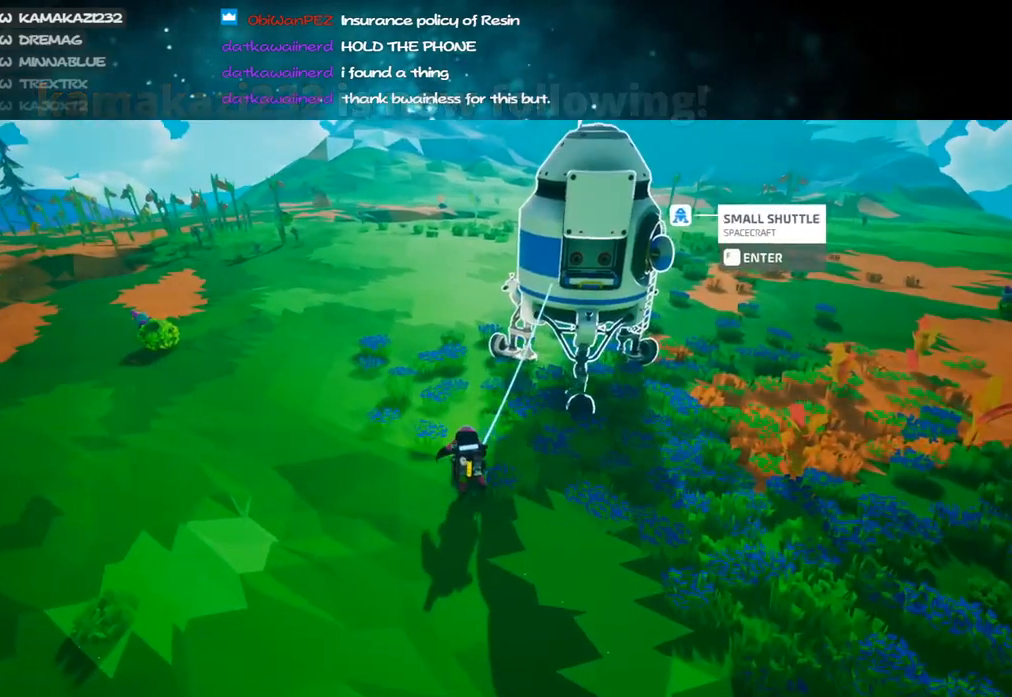
{"keys": ["shift", "w"], "mouse": ["right"], "events": []}
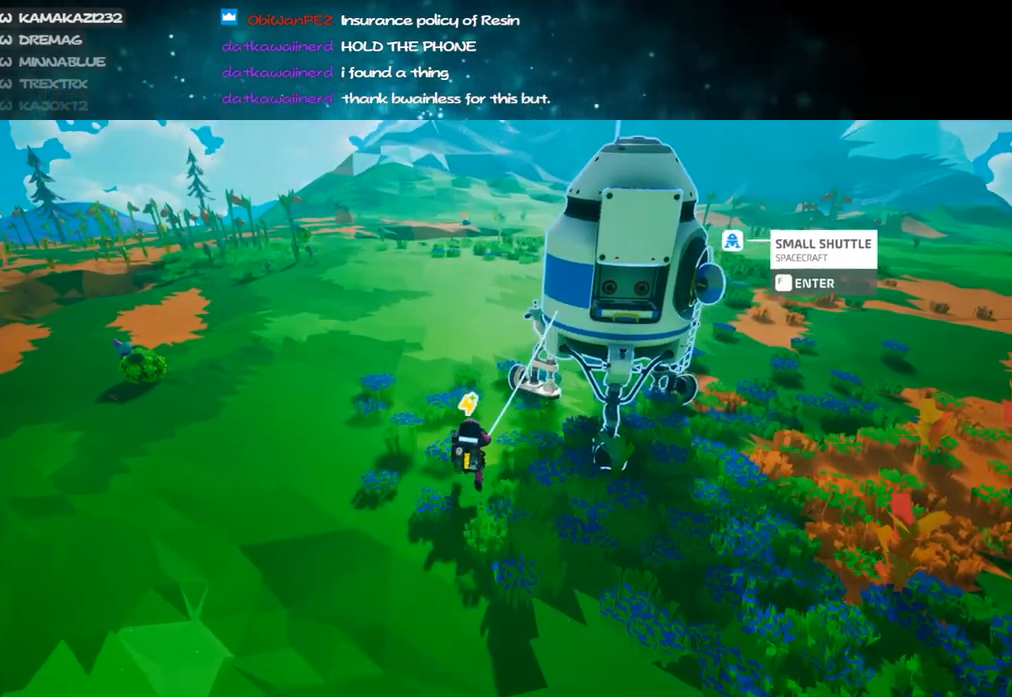
{"keys": ["w"], "mouse": [], "events": [[283, "a", "down"], [283, "mouse_right", "up"], [317, "a", "up"], [367, "shift", "up"]]}
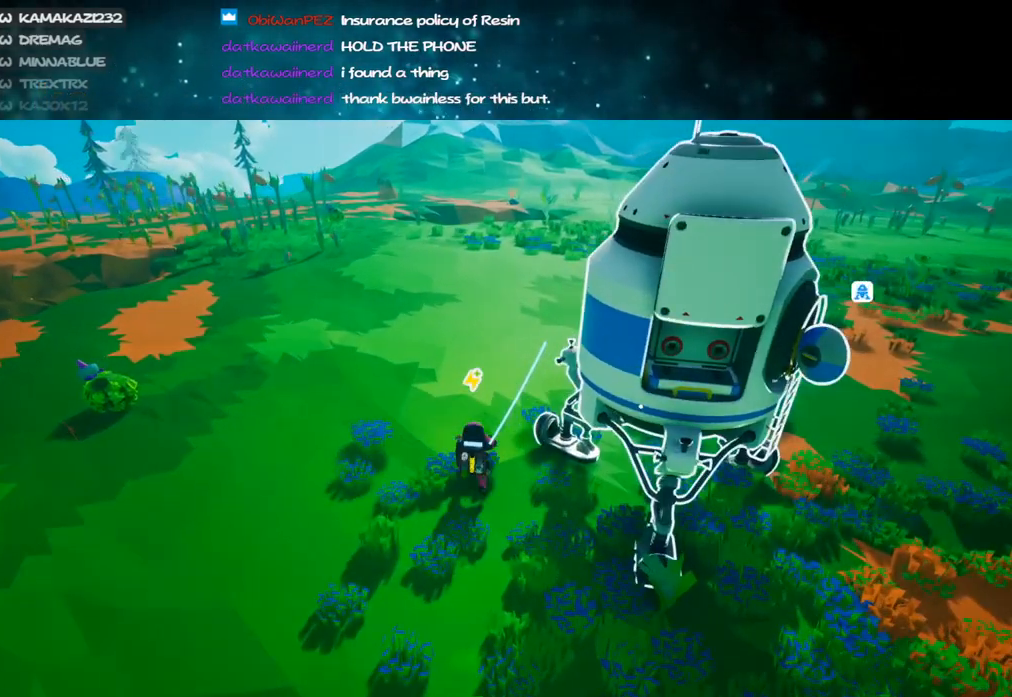
{"keys": ["a", "w"], "mouse": [], "events": [[67, "space", "down"], [83, "a", "down"], [233, "space", "up"], [250, "mouse_left", "down"], [317, "mouse_left", "up"]]}
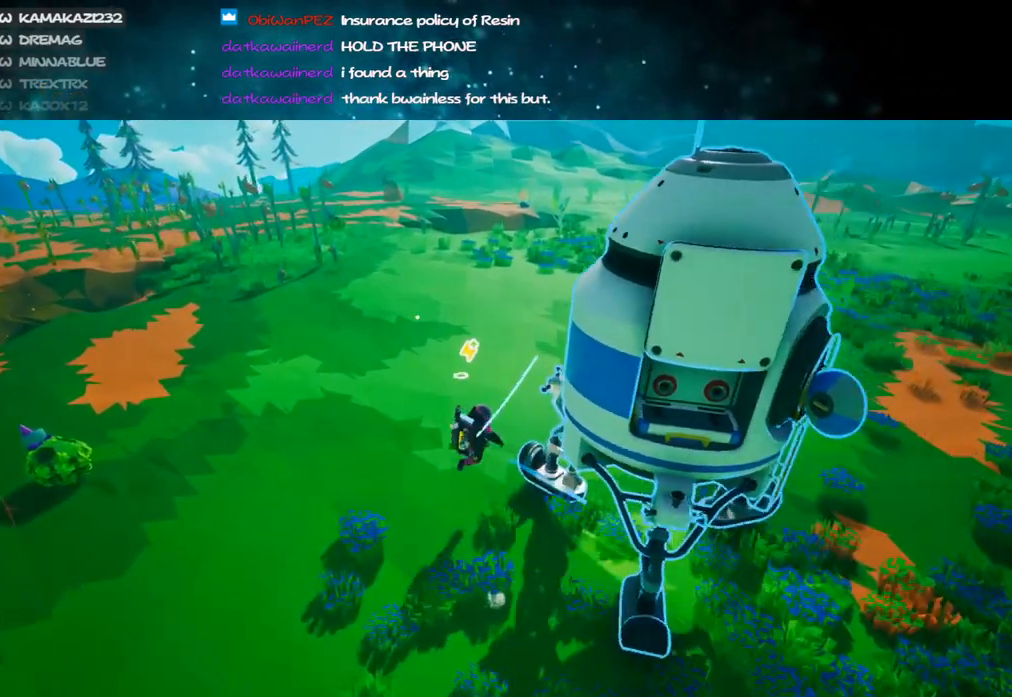
{"keys": ["a", "shift", "w"], "mouse": ["right"], "events": [[233, "mouse_left", "down"], [300, "shift", "down"], [317, "mouse_right", "down"], [350, "mouse_left", "up"]]}